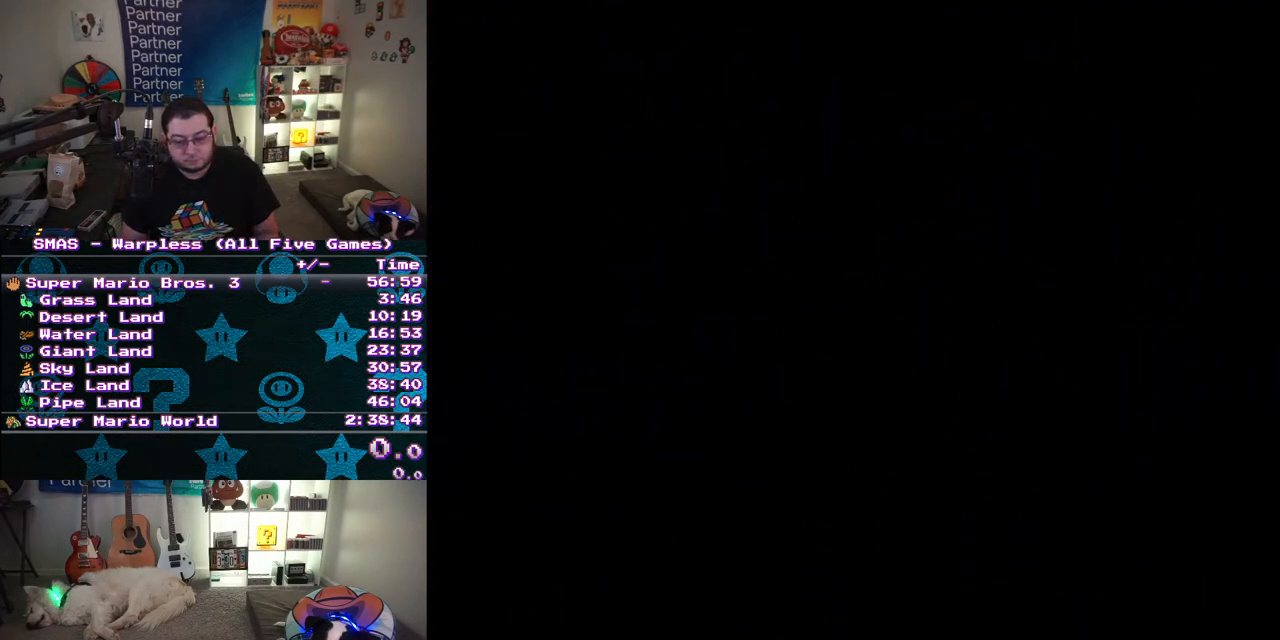
Gameplay with a controller (Nintendo layout); each line is a JSON object with the inputs held at the frame after it. "events" lists button and stick changes between this image and that frame as [ms after this image, input, new state], when the widget could be followed in between. Not read: L3 R3.
{"buttons": [], "events": []}
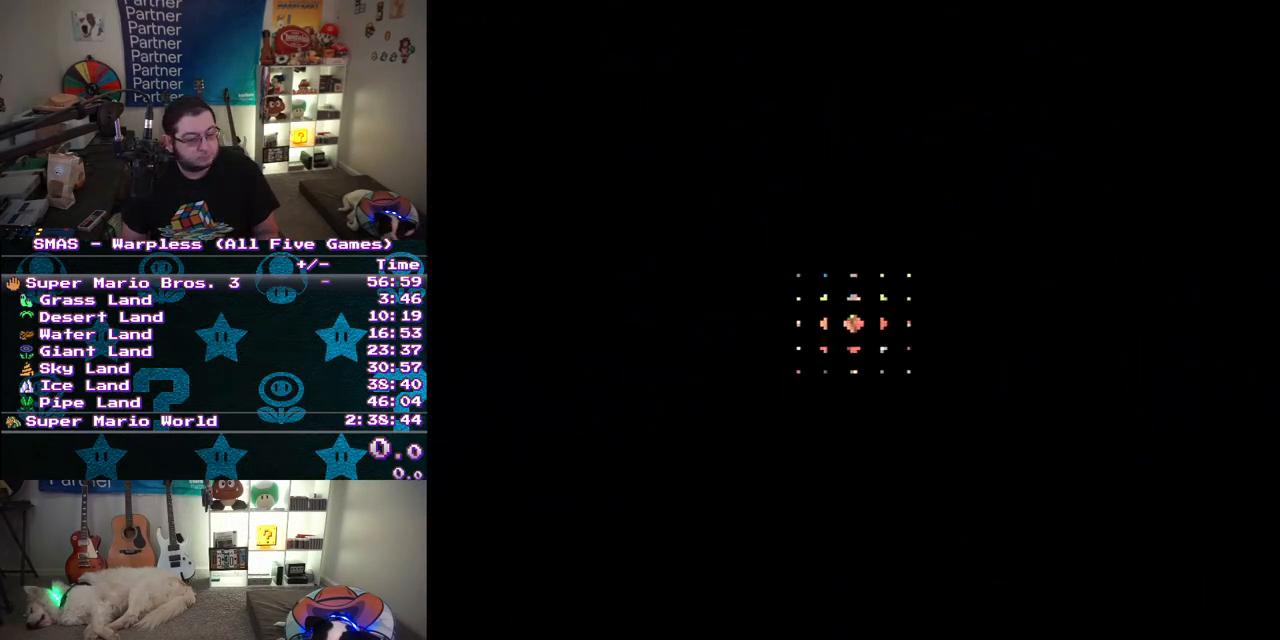
{"buttons": [], "events": []}
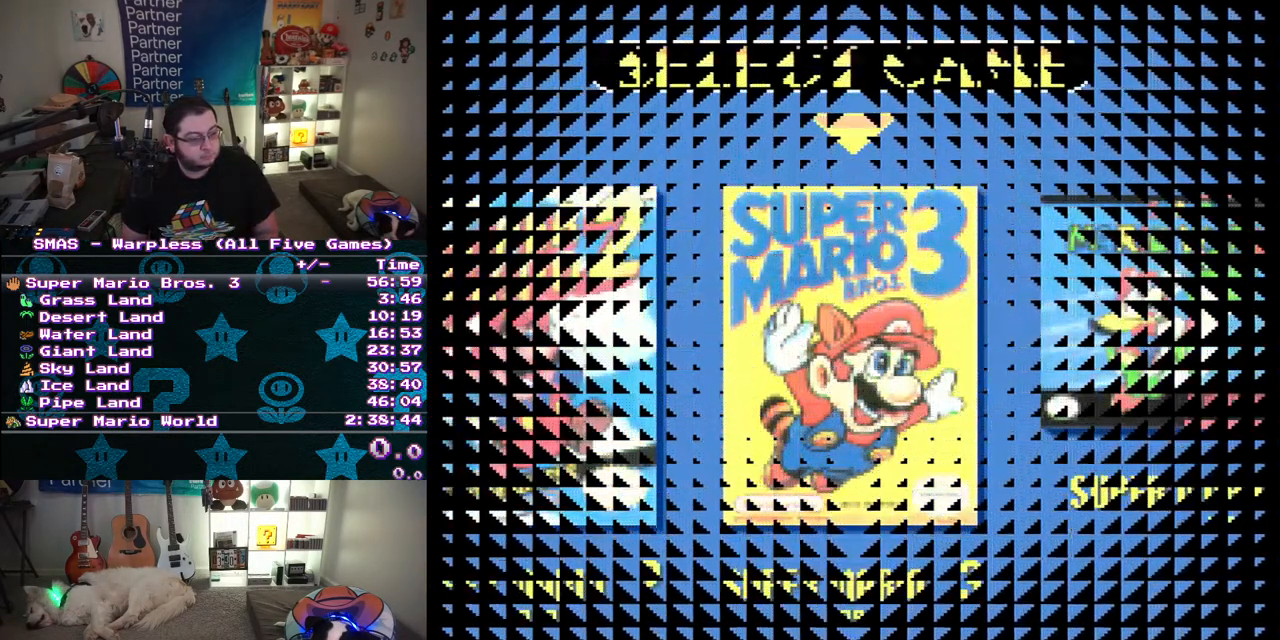
{"buttons": [], "events": []}
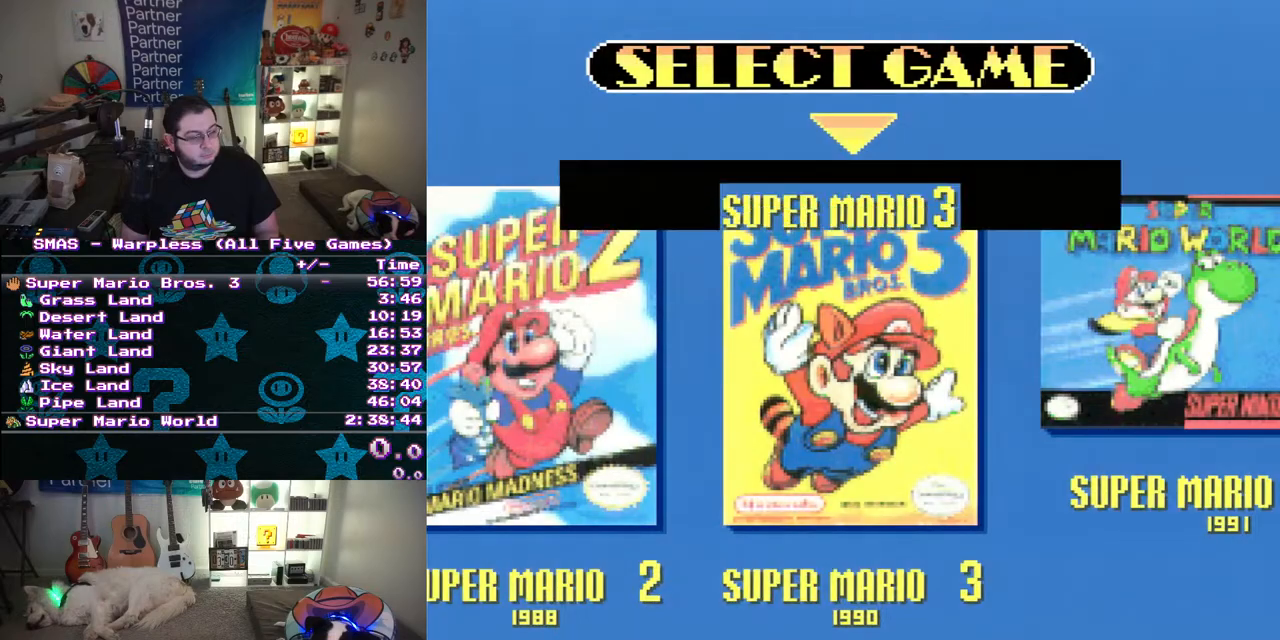
{"buttons": ["START"], "events": [[17, "START", "down"], [233, "START", "up"], [417, "START", "down"]]}
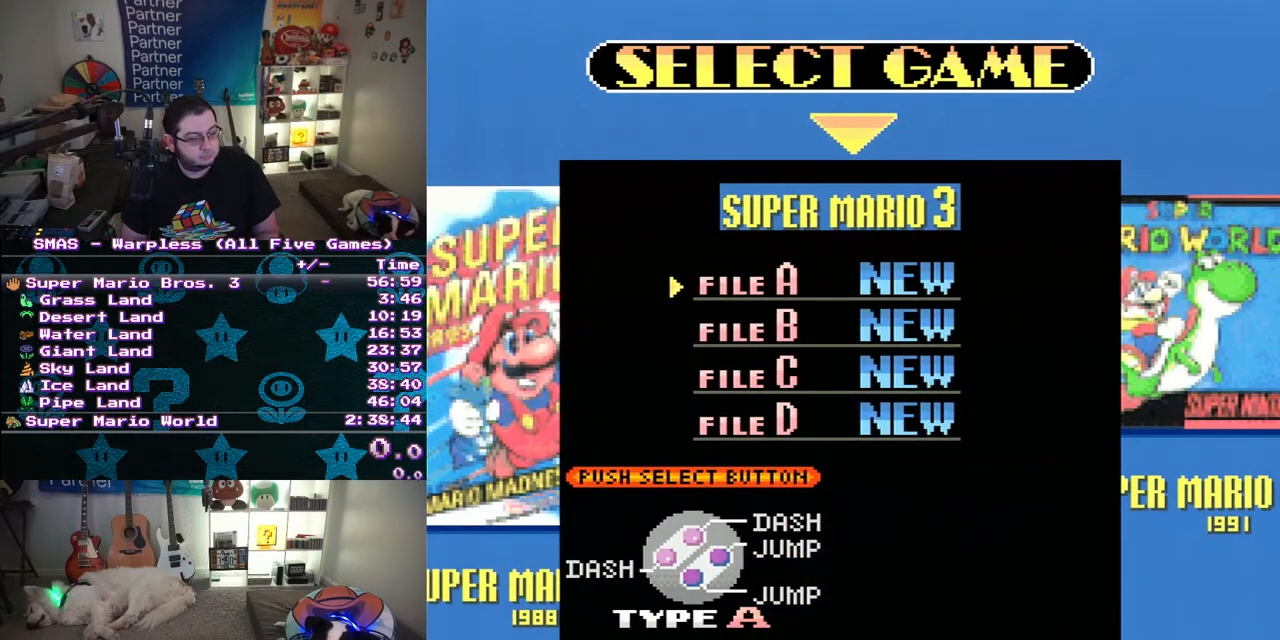
{"buttons": [], "events": [[100, "START", "up"]]}
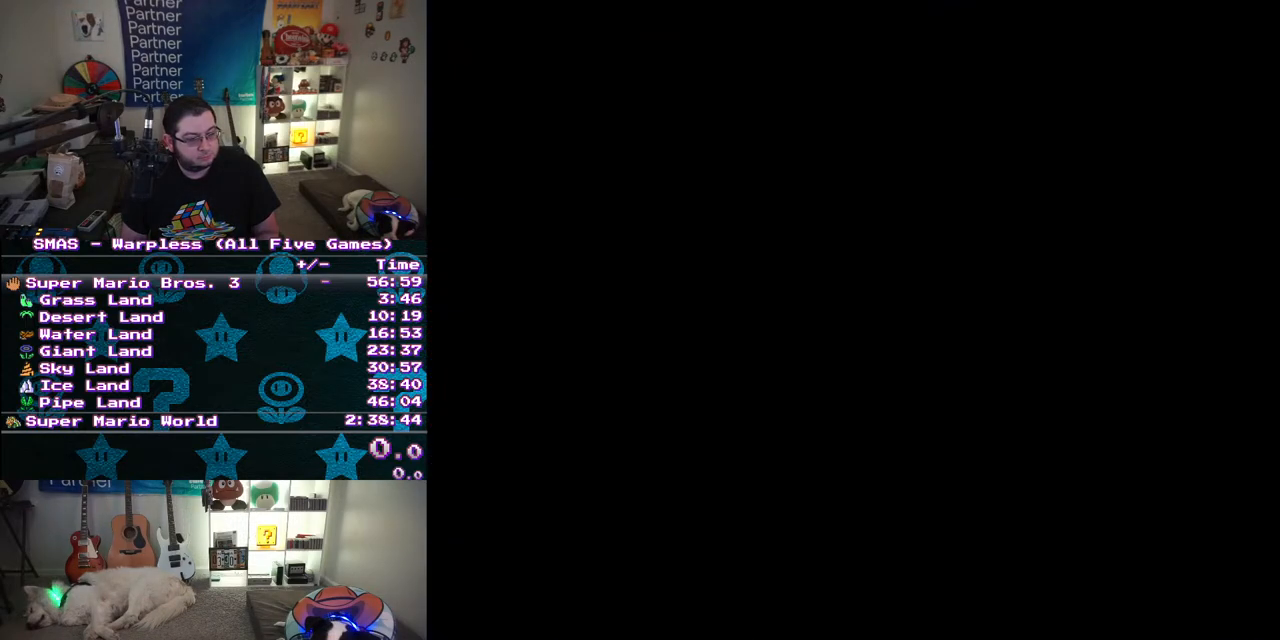
{"buttons": [], "events": []}
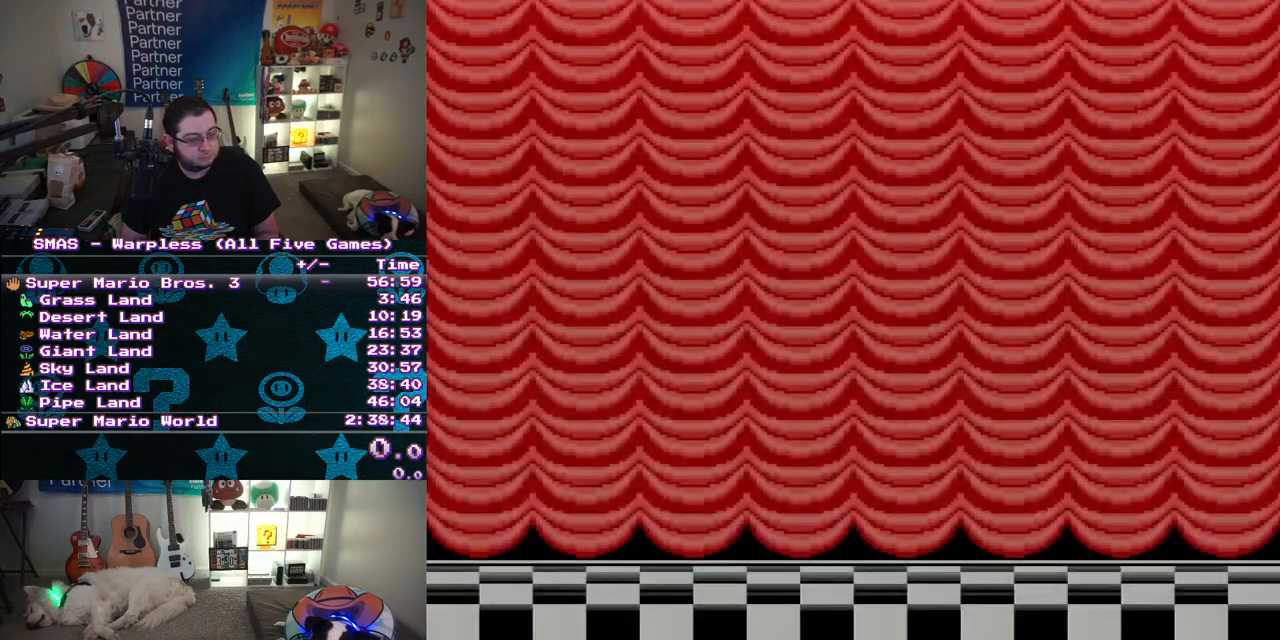
{"buttons": [], "events": [[250, "START", "down"], [433, "START", "up"]]}
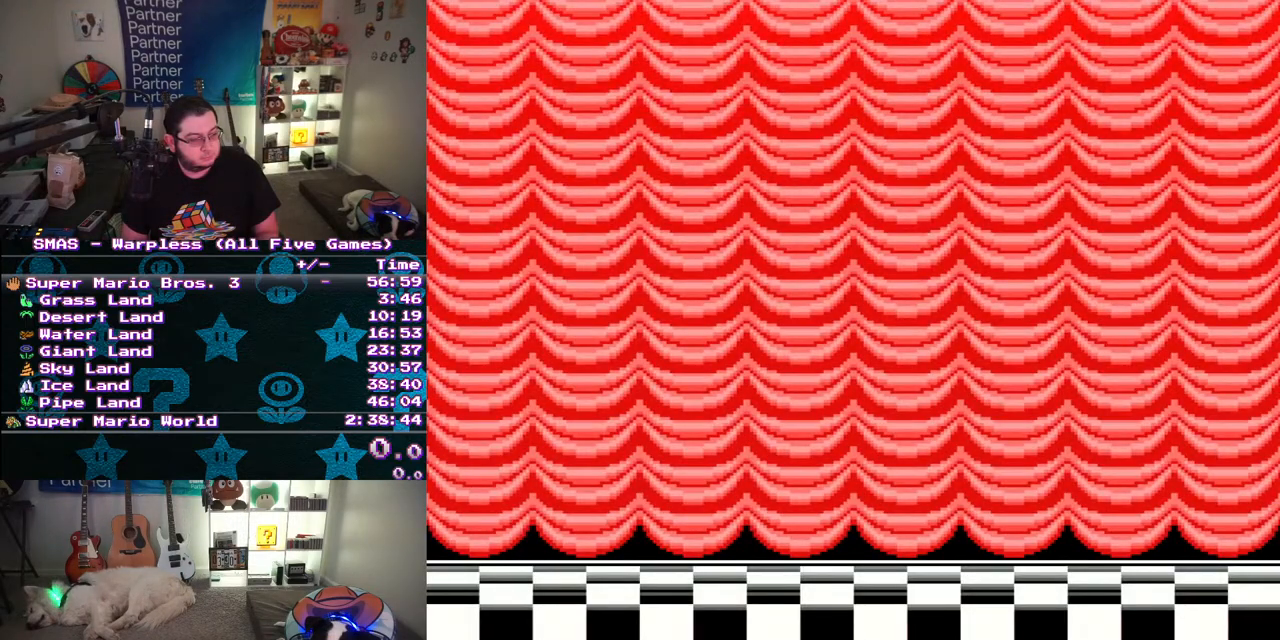
{"buttons": [], "events": []}
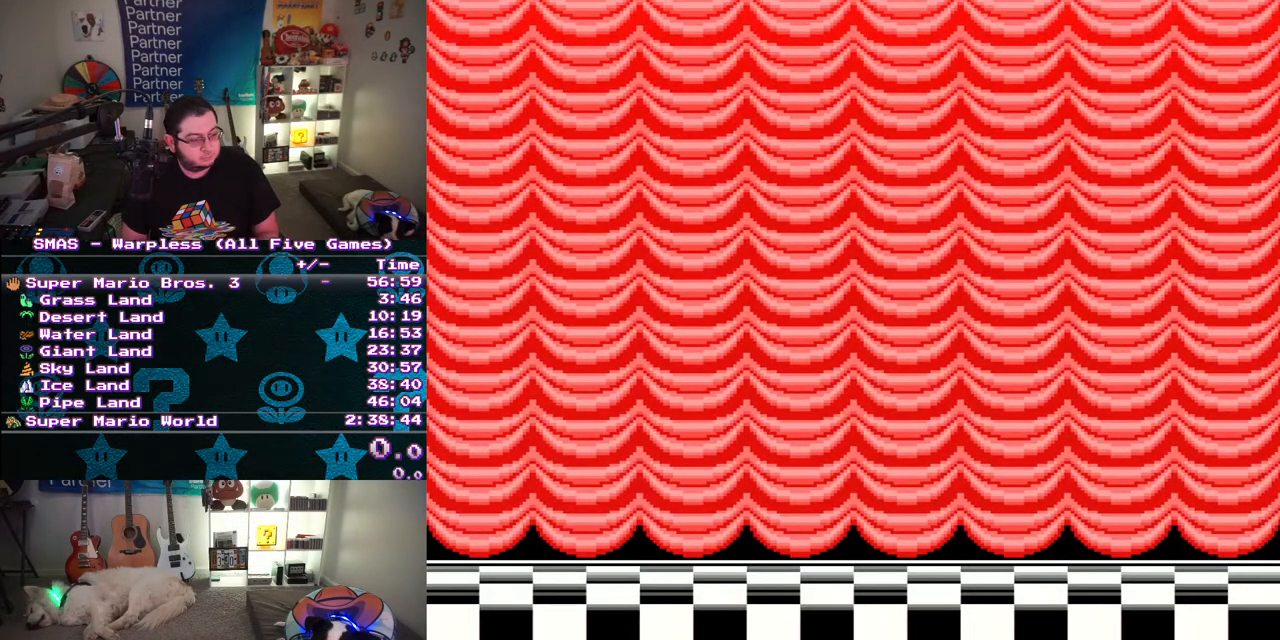
{"buttons": ["START"], "events": [[333, "START", "down"]]}
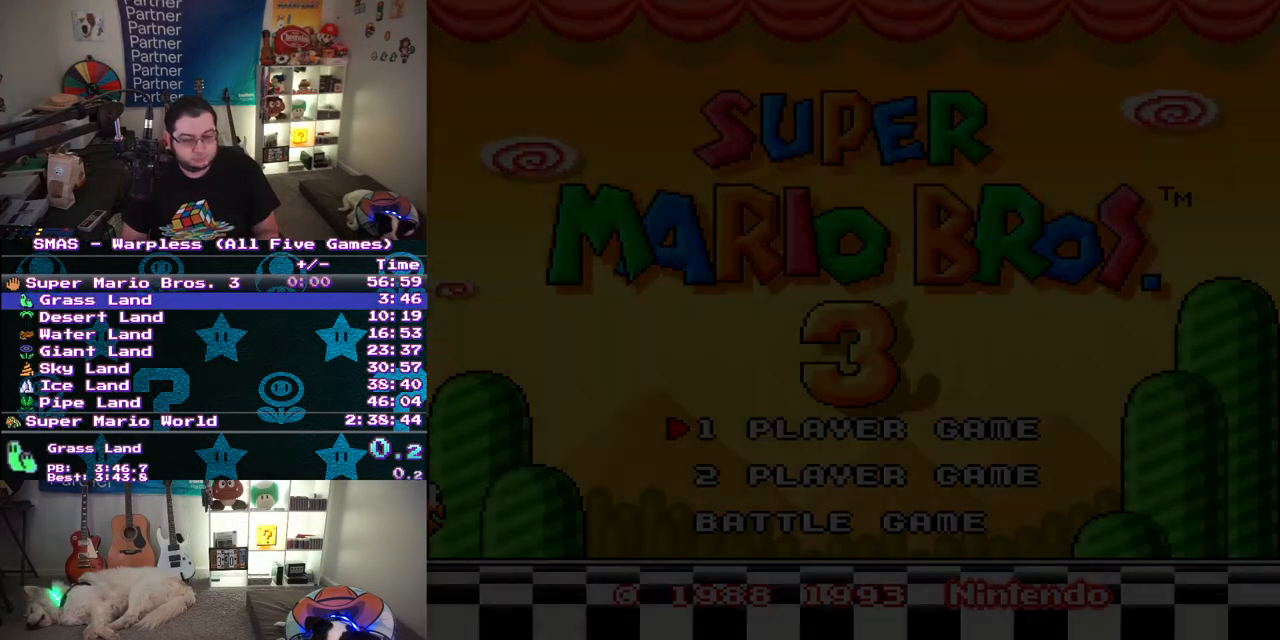
{"buttons": [], "events": [[17, "START", "up"]]}
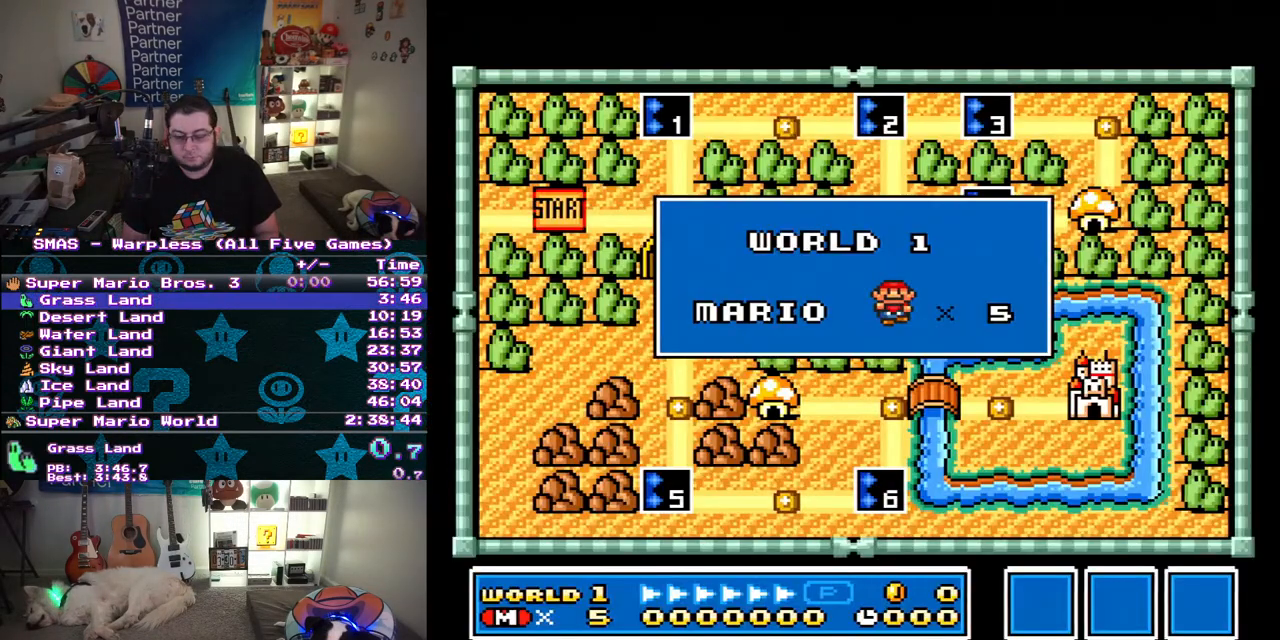
{"buttons": [], "events": []}
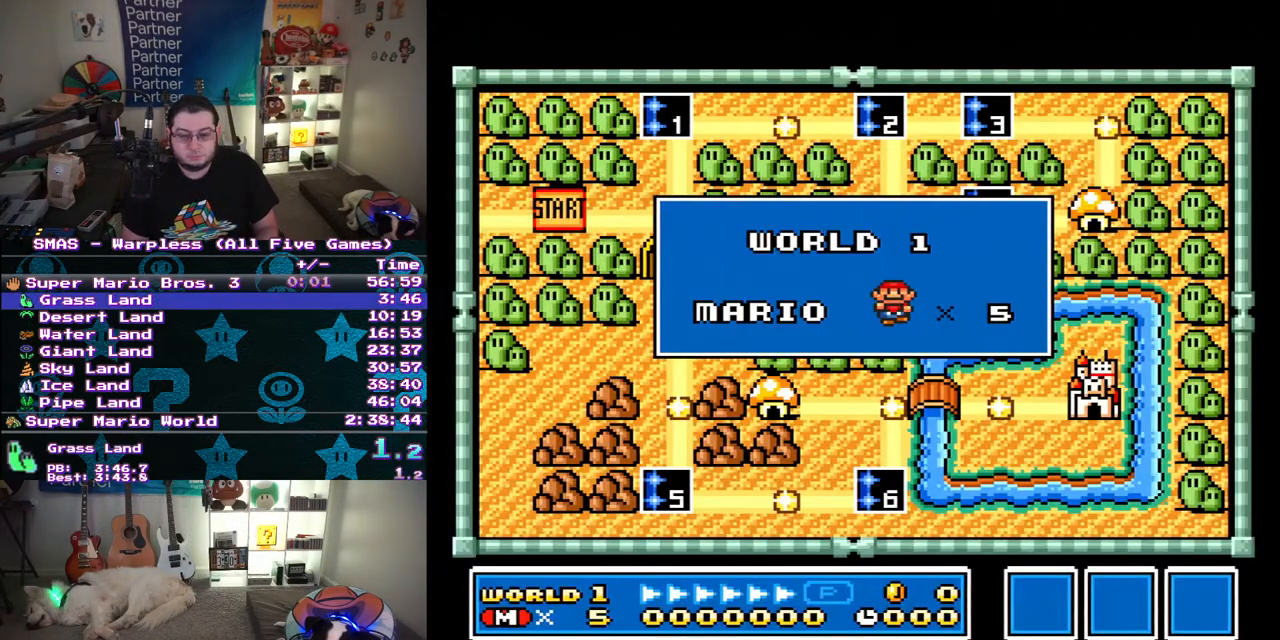
{"buttons": [], "events": []}
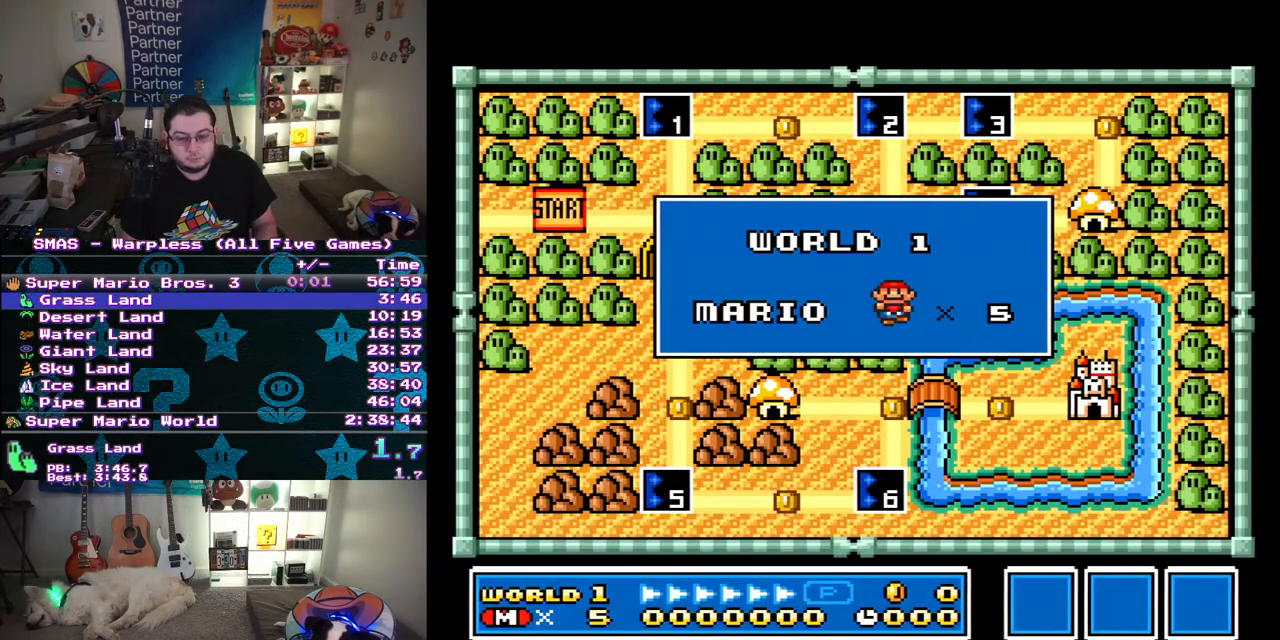
{"buttons": [], "events": []}
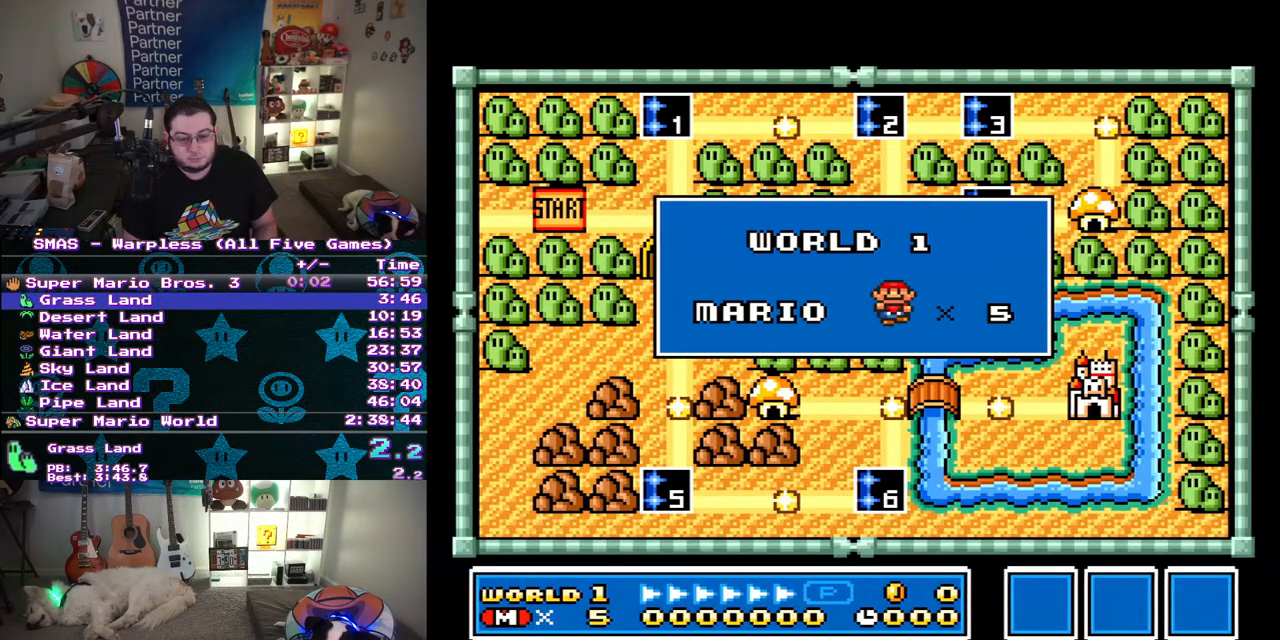
{"buttons": [], "events": []}
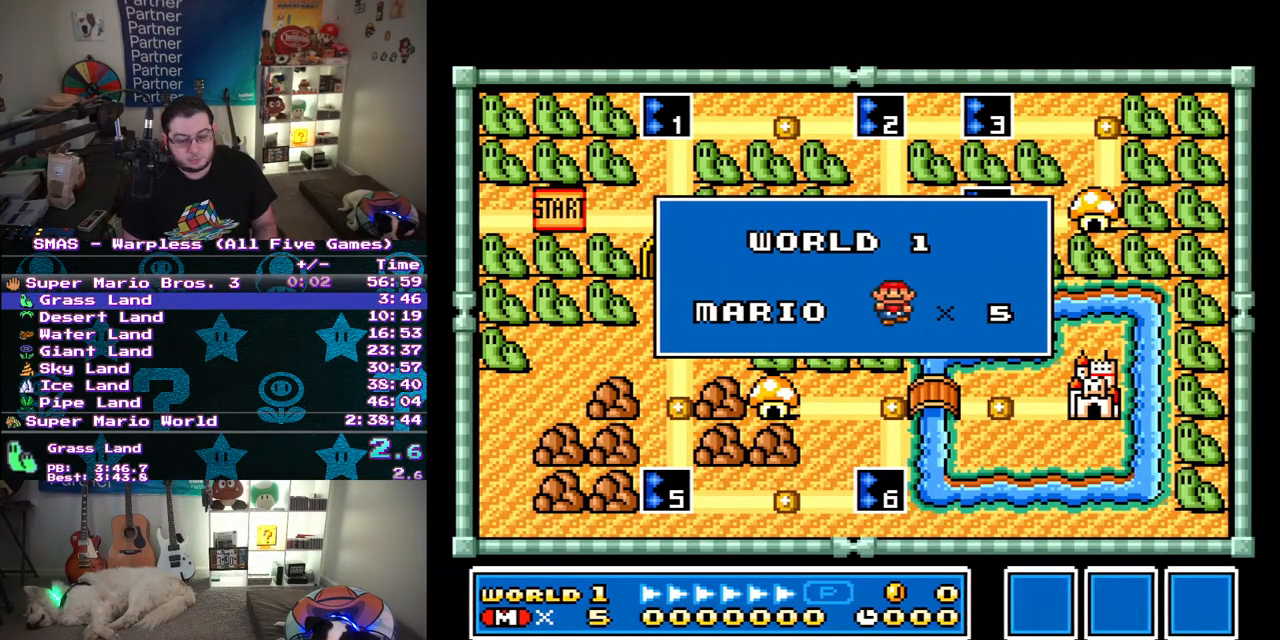
{"buttons": [], "events": []}
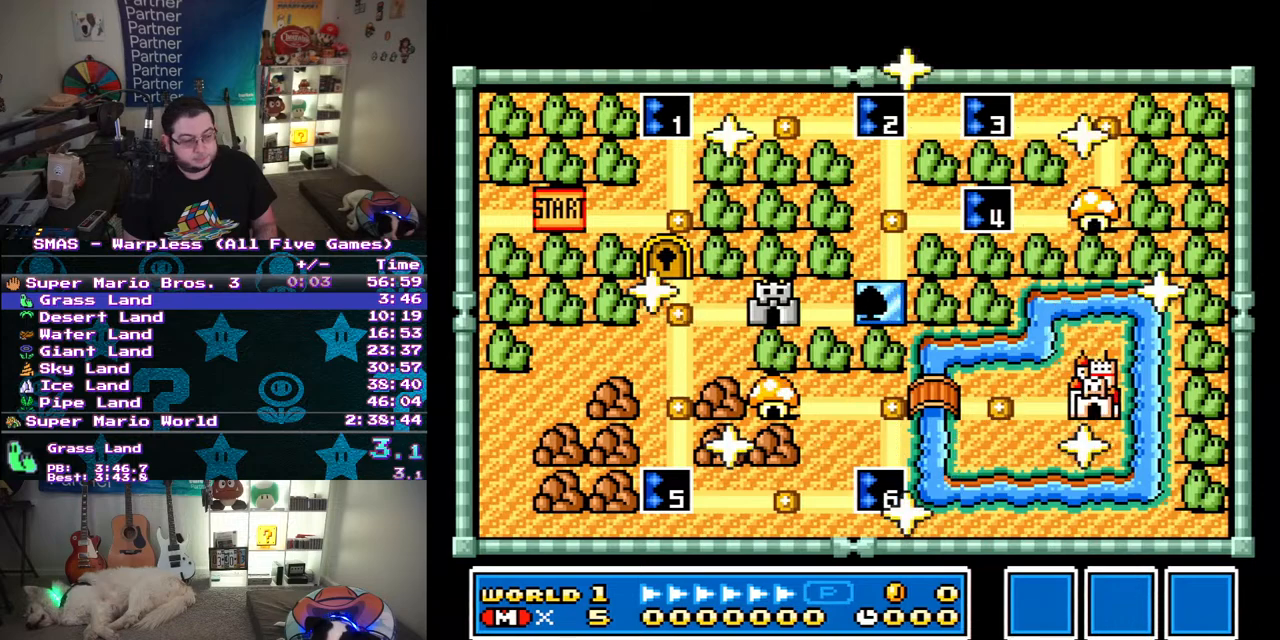
{"buttons": [], "events": []}
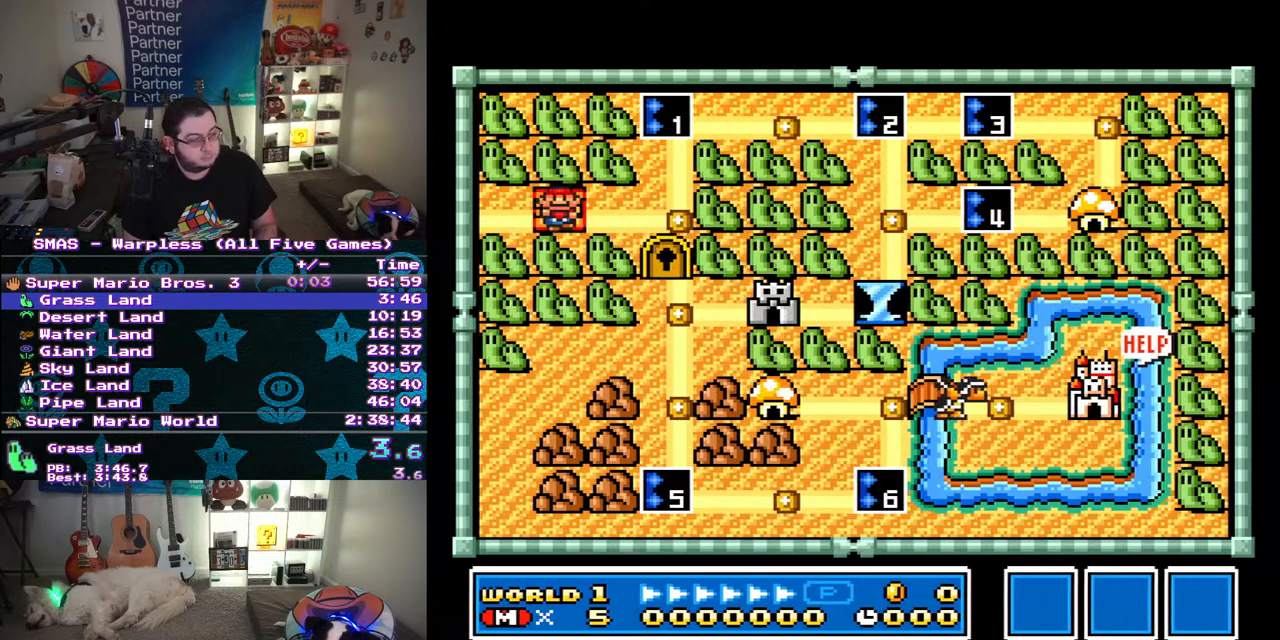
{"buttons": [], "events": [[50, "DPAD_RIGHT", "down"], [200, "DPAD_RIGHT", "up"], [350, "DPAD_UP", "down"], [500, "DPAD_UP", "up"]]}
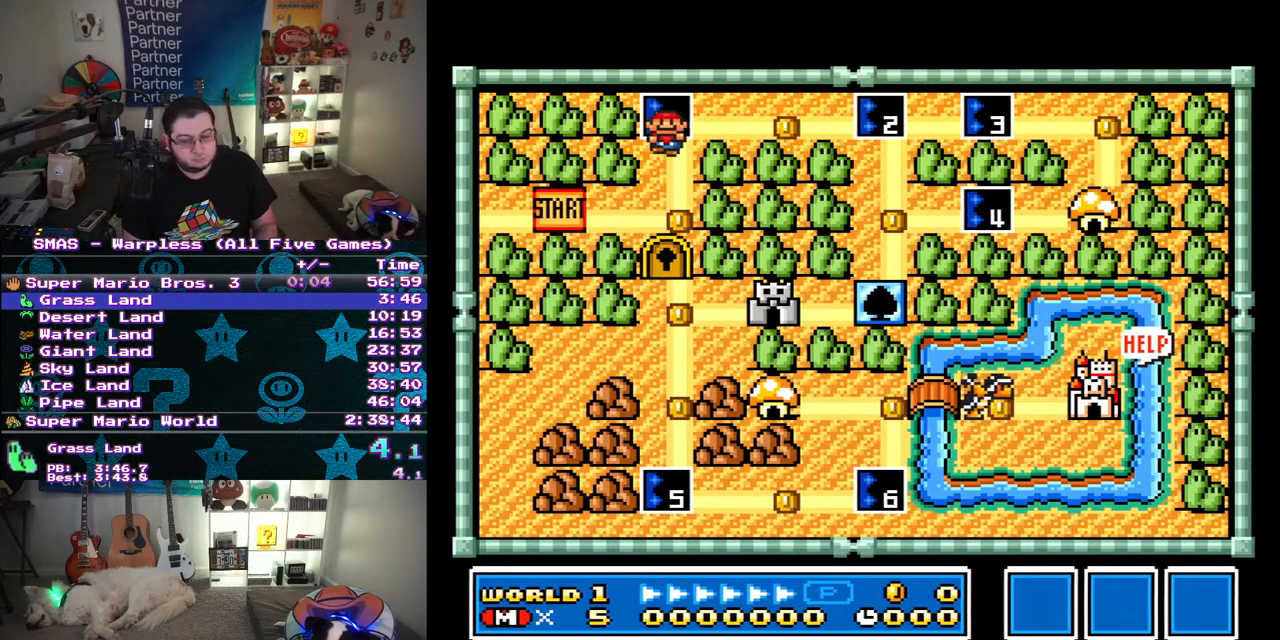
{"buttons": ["DPAD_RIGHT"], "events": [[167, "B", "down"], [350, "B", "up"], [467, "DPAD_RIGHT", "down"]]}
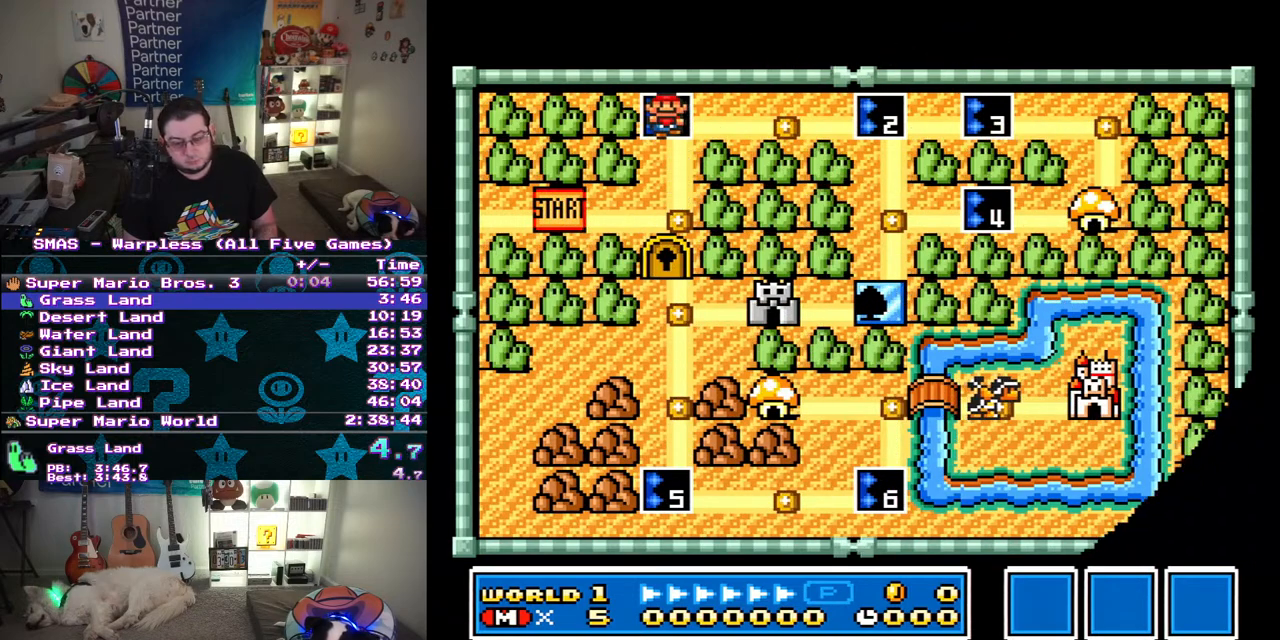
{"buttons": ["Y", "DPAD_RIGHT"], "events": [[67, "Y", "down"]]}
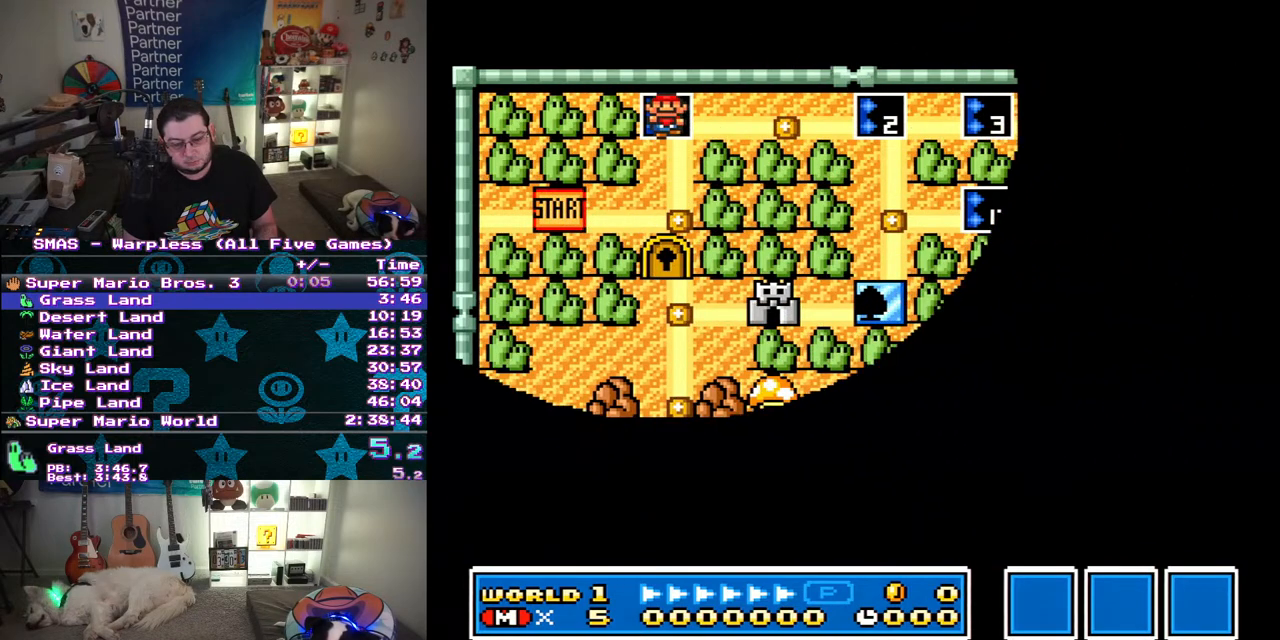
{"buttons": ["Y", "DPAD_RIGHT"], "events": []}
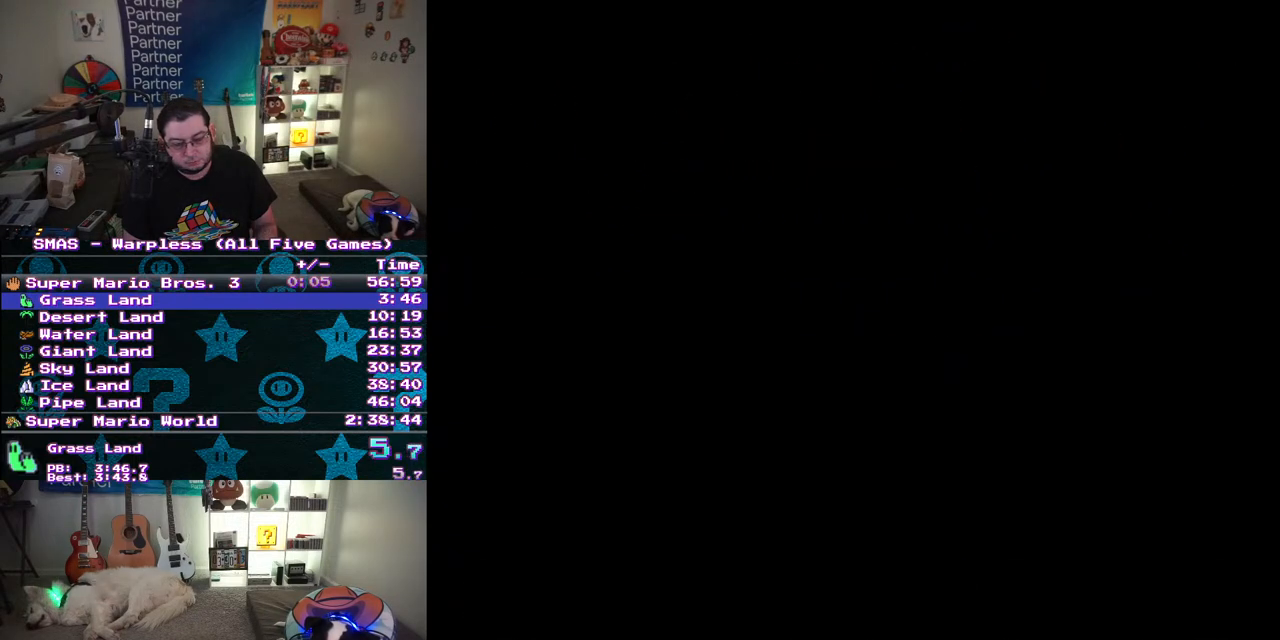
{"buttons": ["Y", "DPAD_RIGHT"], "events": []}
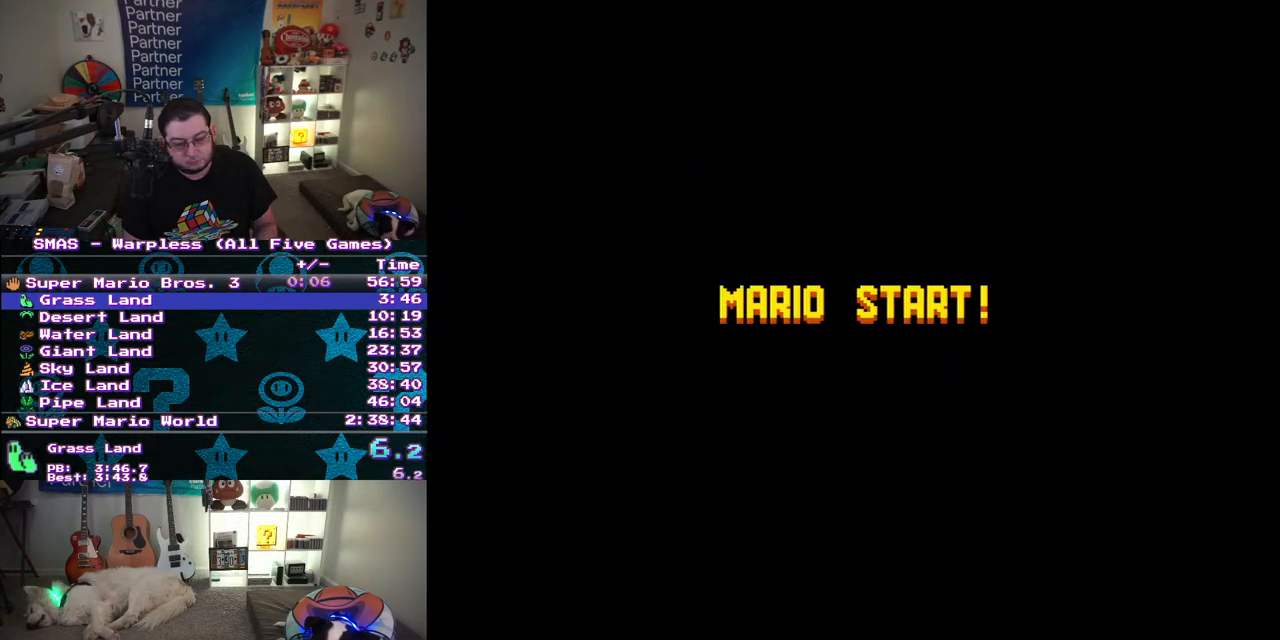
{"buttons": ["Y", "DPAD_RIGHT"], "events": []}
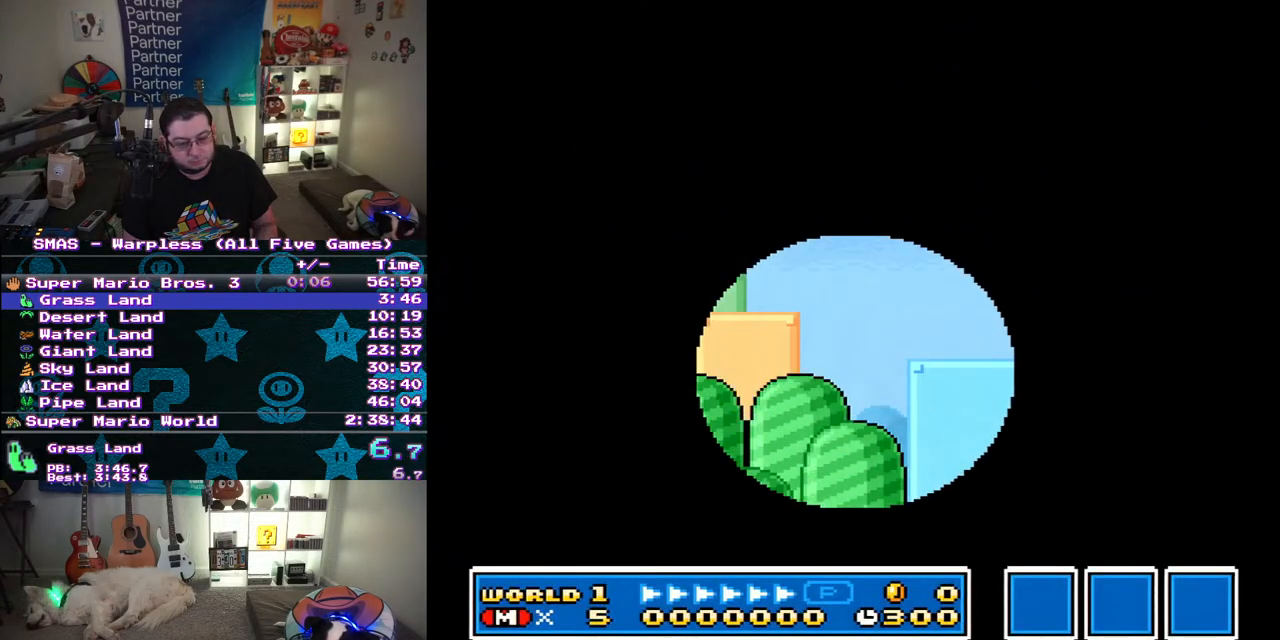
{"buttons": ["Y", "DPAD_RIGHT"], "events": []}
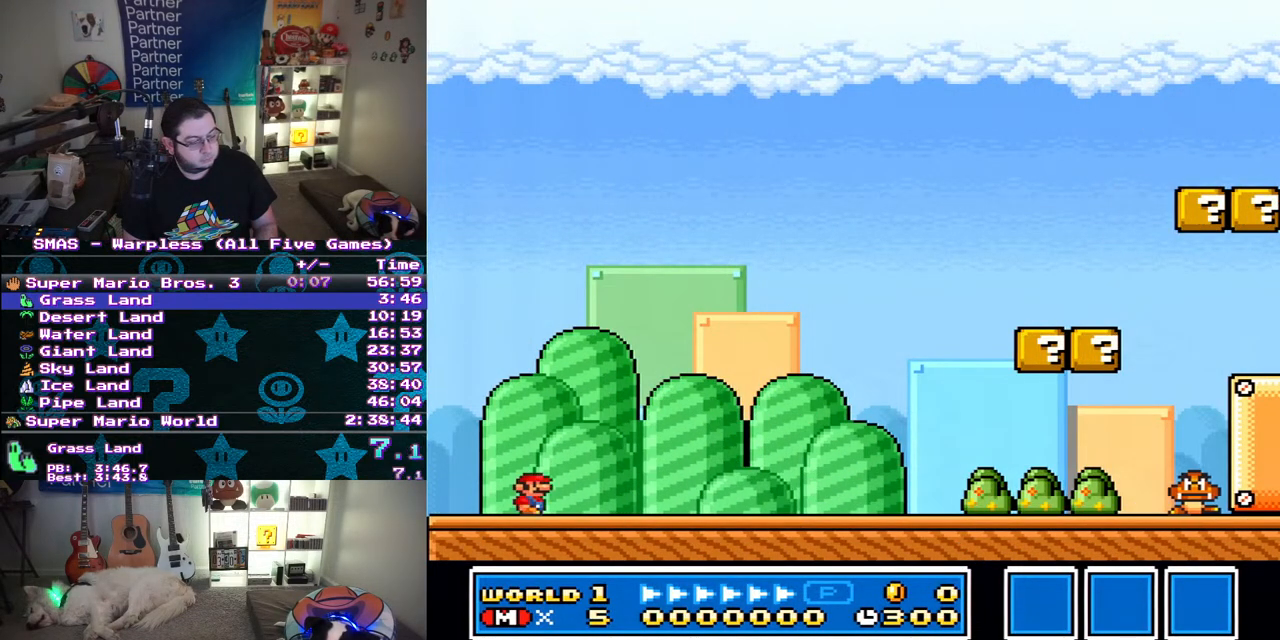
{"buttons": ["Y", "DPAD_RIGHT"], "events": []}
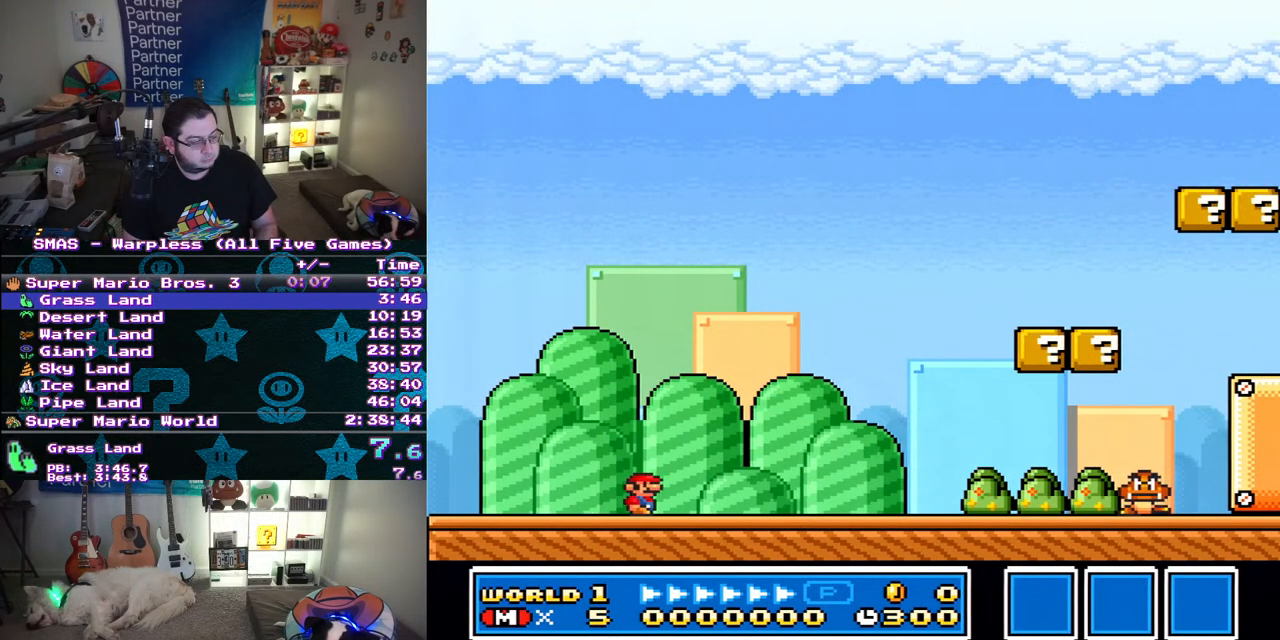
{"buttons": ["Y", "DPAD_RIGHT"], "events": []}
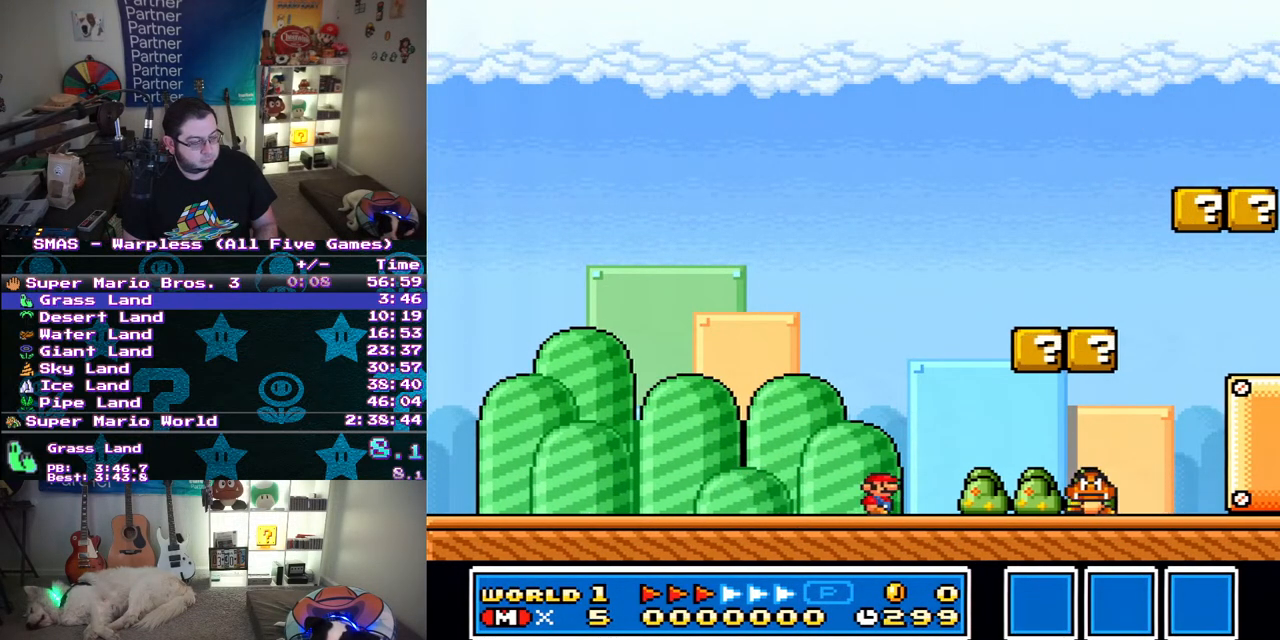
{"buttons": ["Y", "DPAD_RIGHT"], "events": [[200, "B", "down"], [317, "B", "up"]]}
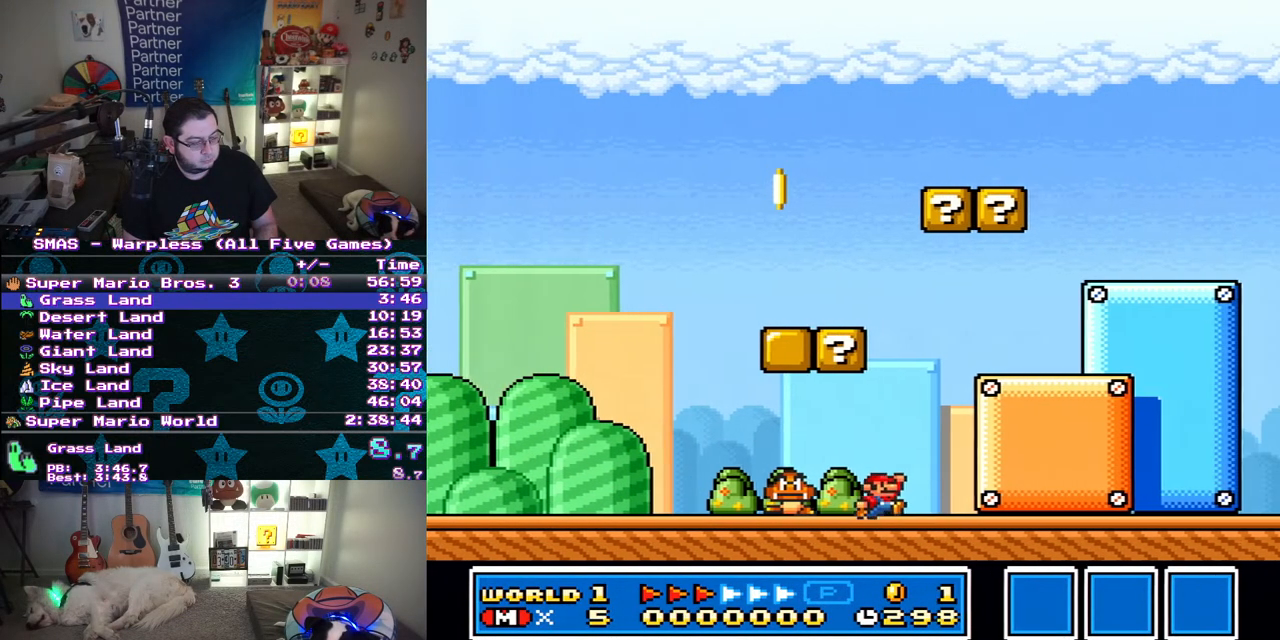
{"buttons": ["Y", "DPAD_RIGHT"], "events": []}
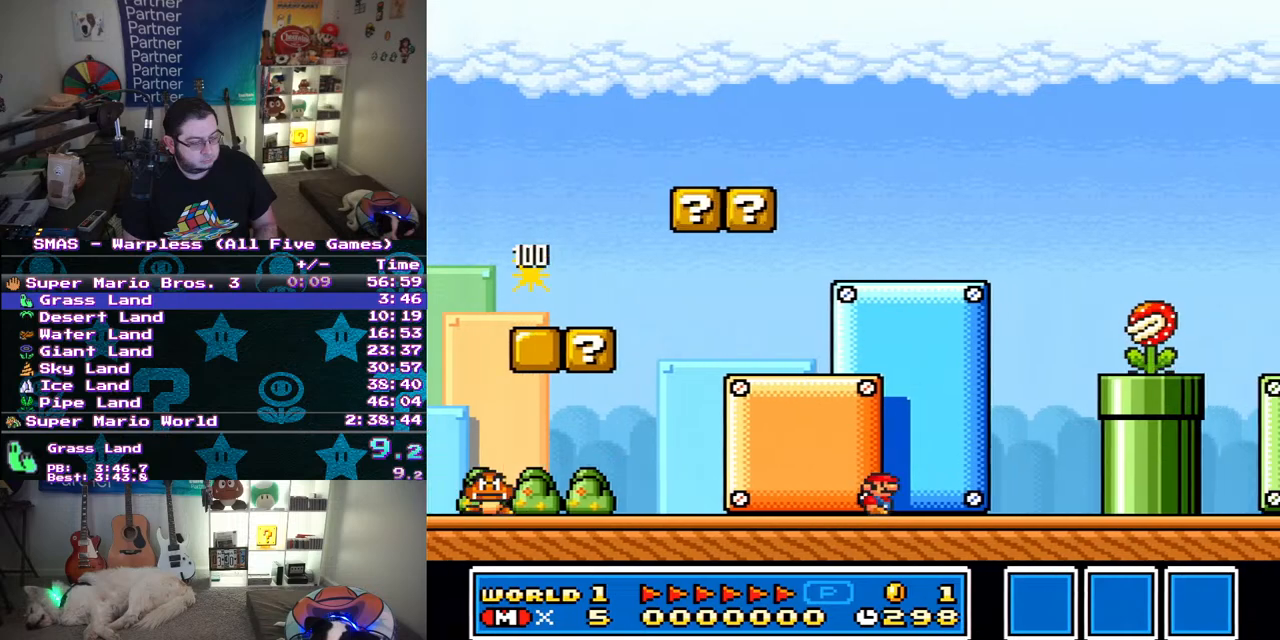
{"buttons": ["B", "Y", "DPAD_RIGHT"], "events": [[67, "DPAD_UP", "down"], [83, "B", "down"], [83, "DPAD_RIGHT", "up"], [100, "DPAD_LEFT", "down"], [250, "DPAD_LEFT", "up"], [250, "DPAD_RIGHT", "down"], [250, "DPAD_UP", "up"]]}